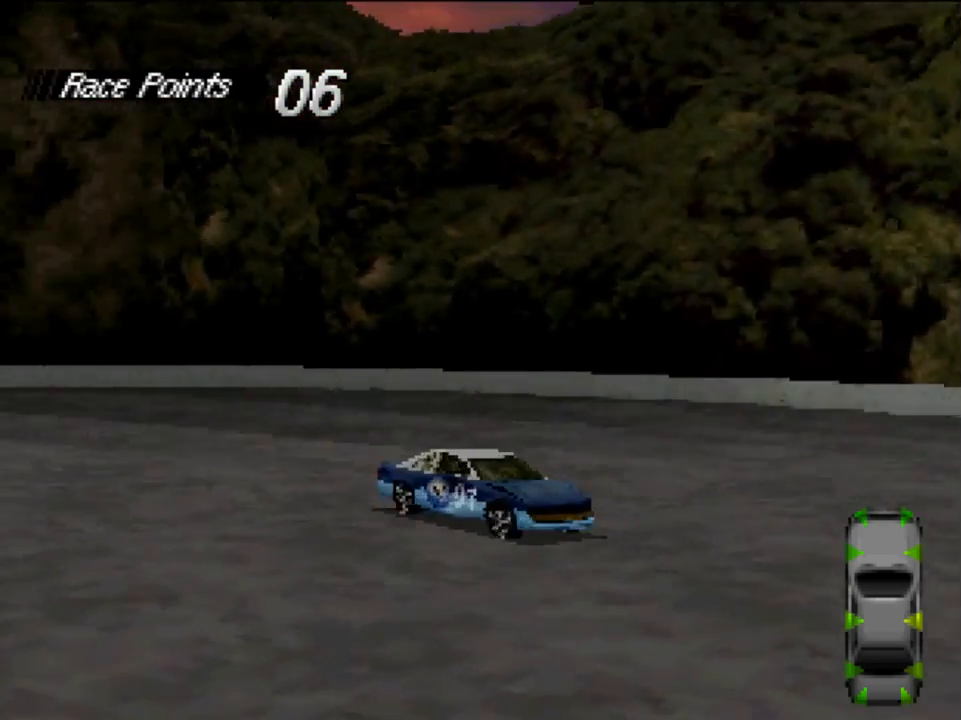
Gameplay with a controller (Xbox layout); each line is a JSON object with the inputs held at the frame after it. "events" lists button and stick changes between this image and that frame as [ms after this image, input, new state], when the widget could be followed in between.
{"buttons": [], "left_stick": "center", "right_stick": "center", "events": [[217, "X", "down"], [250, "DPAD_RIGHT", "up"], [483, "X", "up"]]}
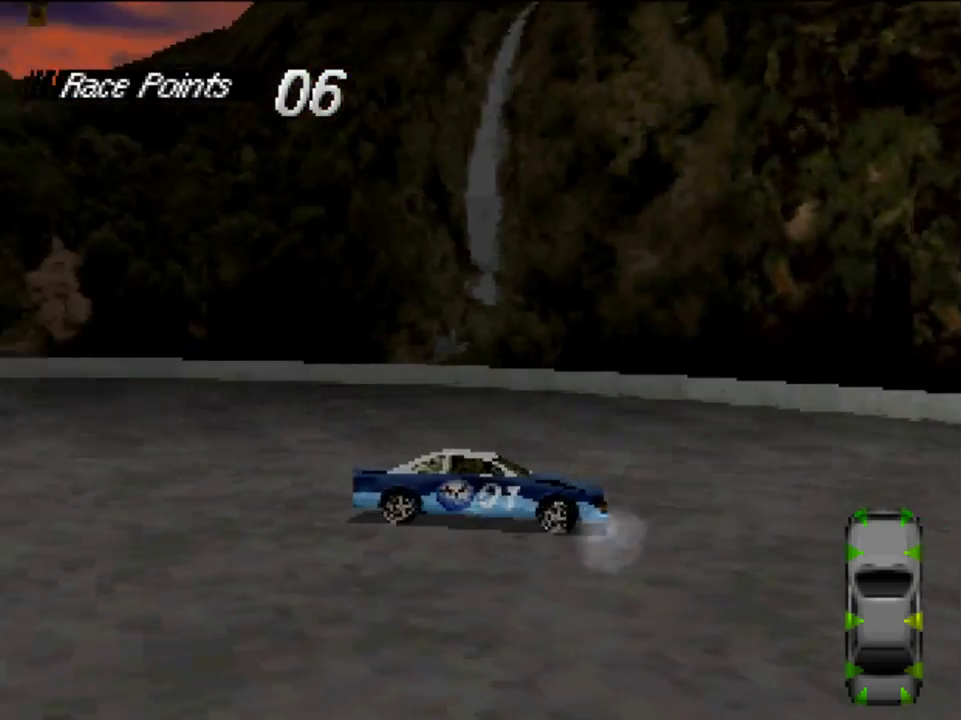
{"buttons": ["DPAD_LEFT"], "left_stick": "center", "right_stick": "center", "events": [[217, "DPAD_LEFT", "down"]]}
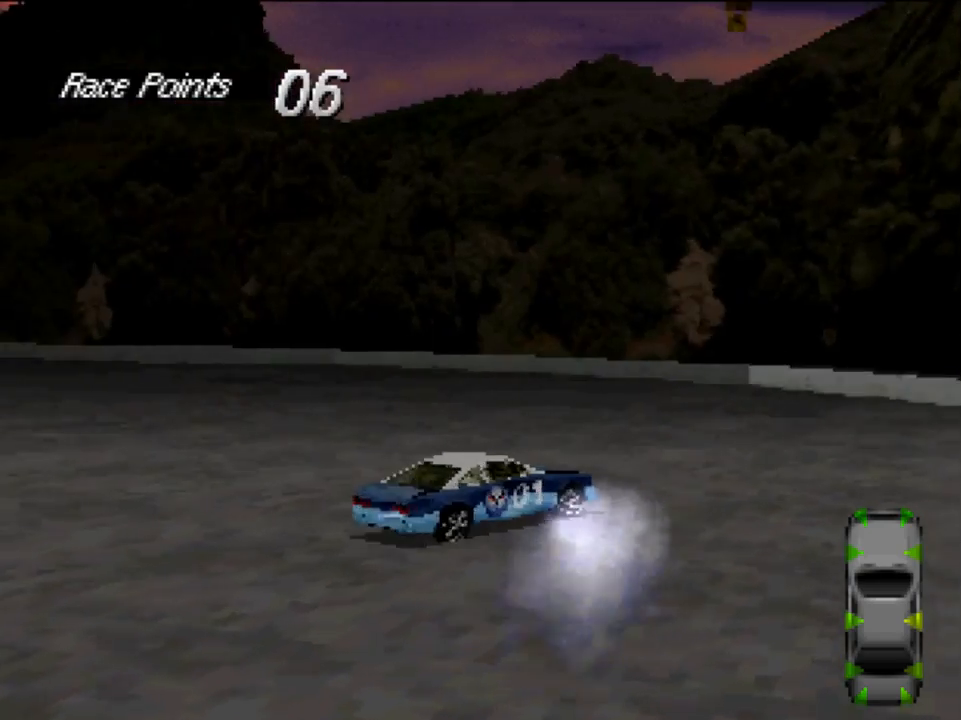
{"buttons": ["X"], "left_stick": "center", "right_stick": "center", "events": [[350, "X", "down"], [450, "DPAD_LEFT", "up"]]}
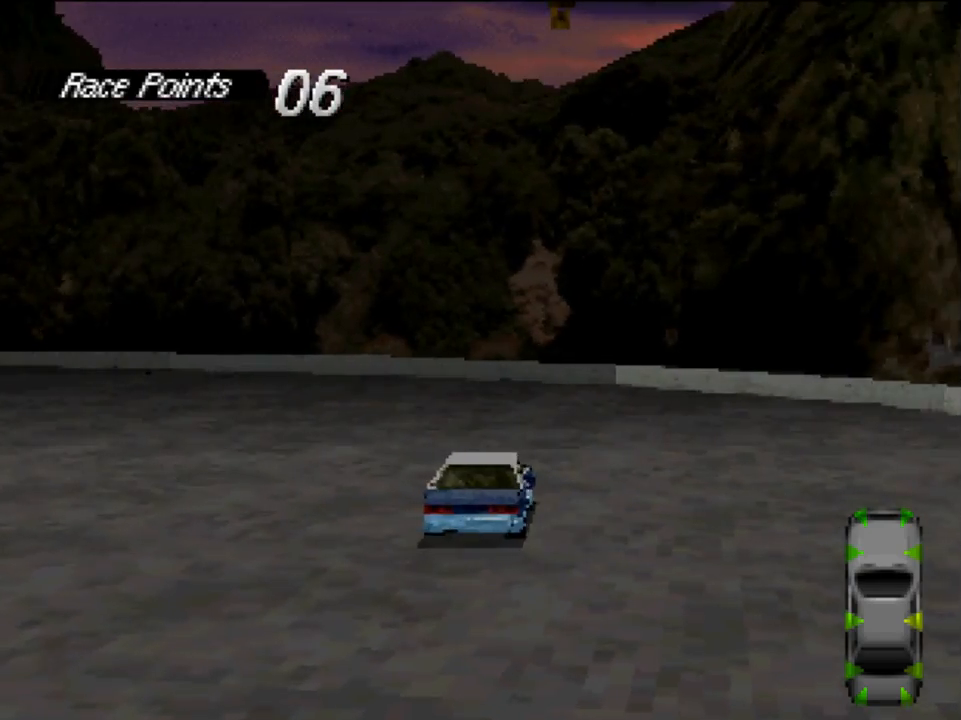
{"buttons": ["X"], "left_stick": "center", "right_stick": "center", "events": []}
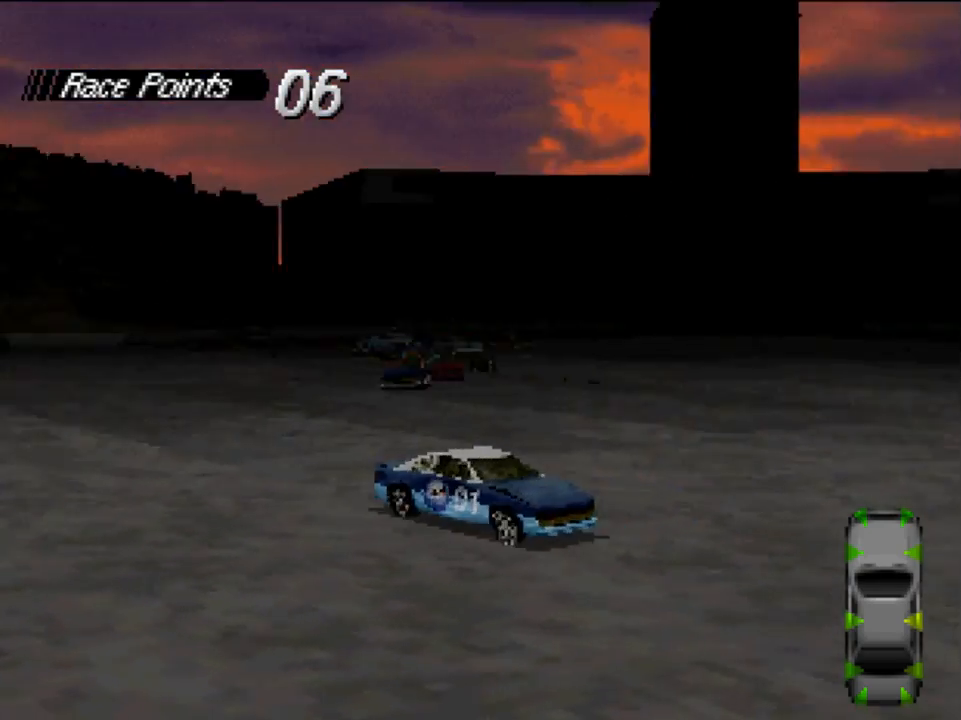
{"buttons": ["DPAD_LEFT"], "left_stick": "center", "right_stick": "center", "events": [[350, "DPAD_LEFT", "down"], [350, "X", "up"]]}
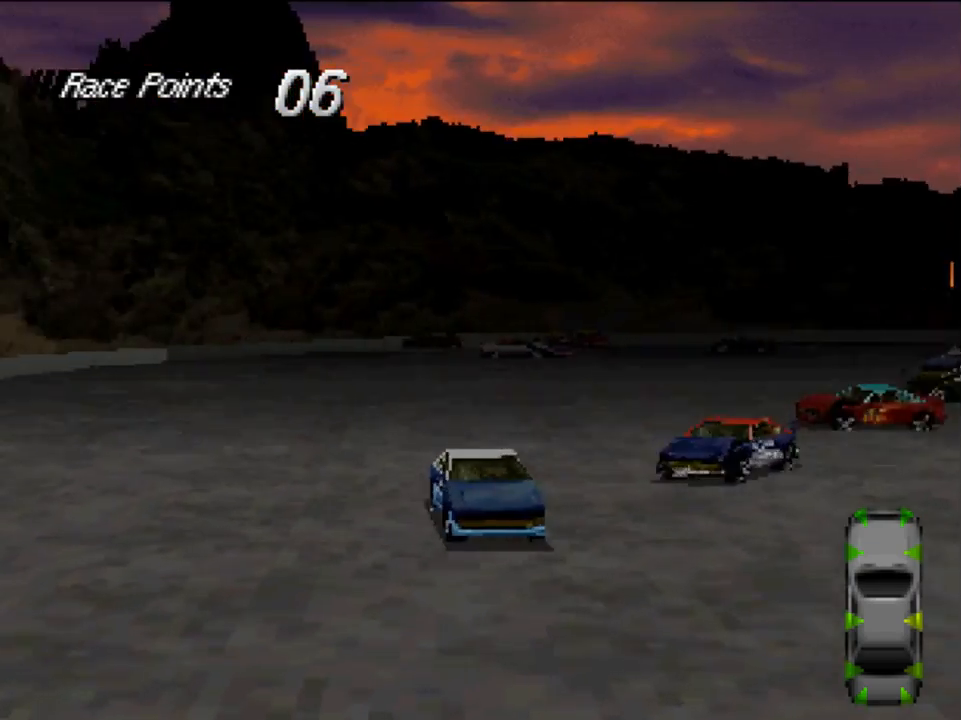
{"buttons": ["X"], "left_stick": "center", "right_stick": "center", "events": [[150, "X", "down"], [317, "DPAD_LEFT", "up"]]}
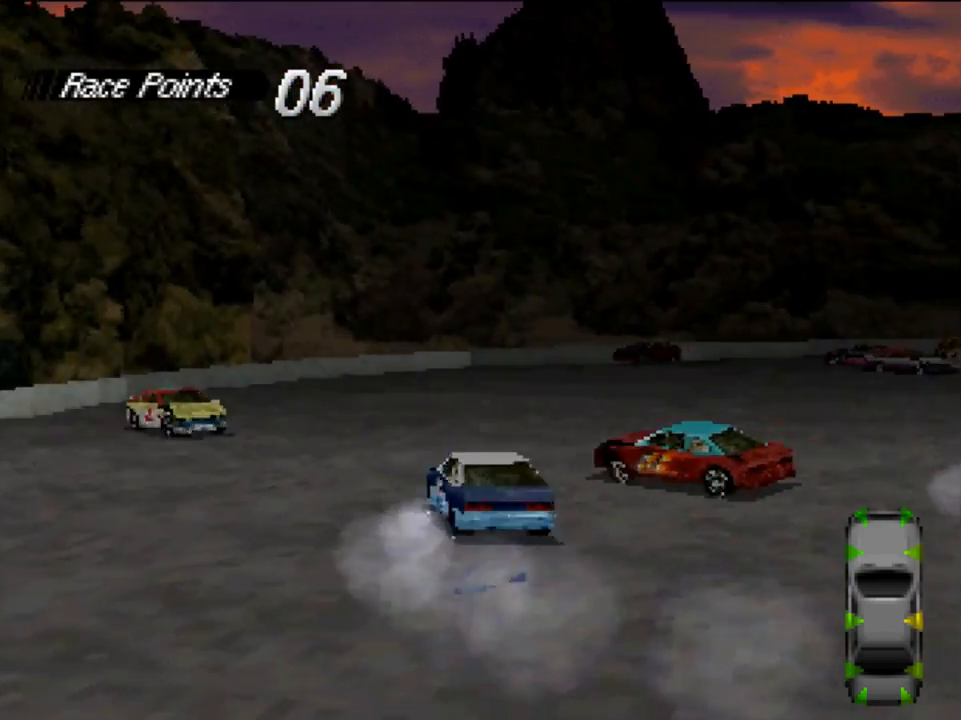
{"buttons": ["X"], "left_stick": "center", "right_stick": "center", "events": []}
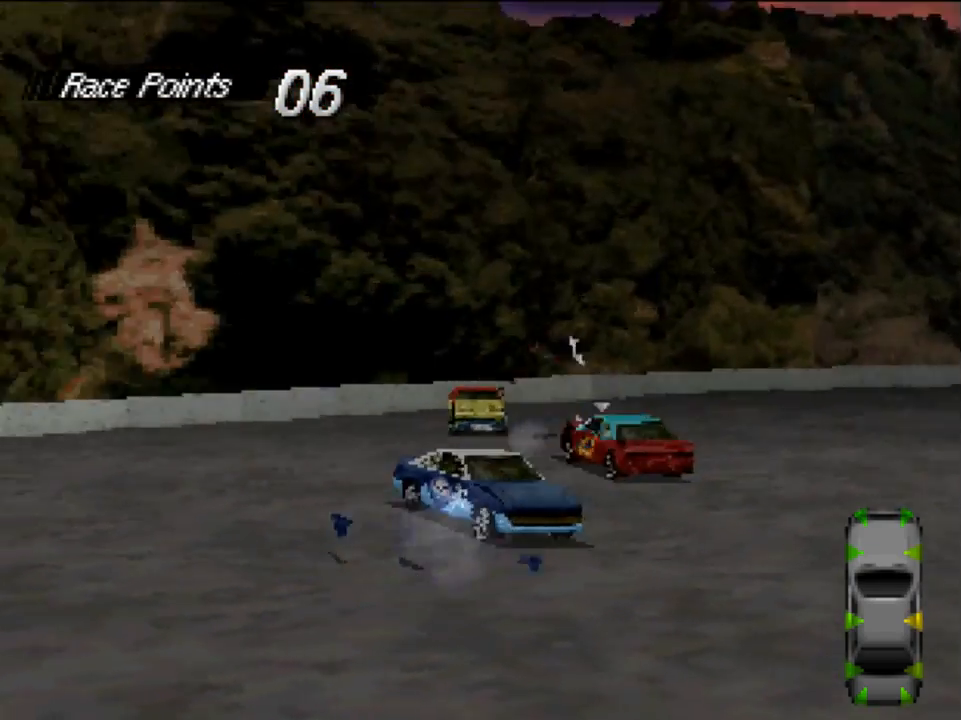
{"buttons": ["X", "DPAD_RIGHT"], "left_stick": "center", "right_stick": "center", "events": [[317, "DPAD_RIGHT", "down"]]}
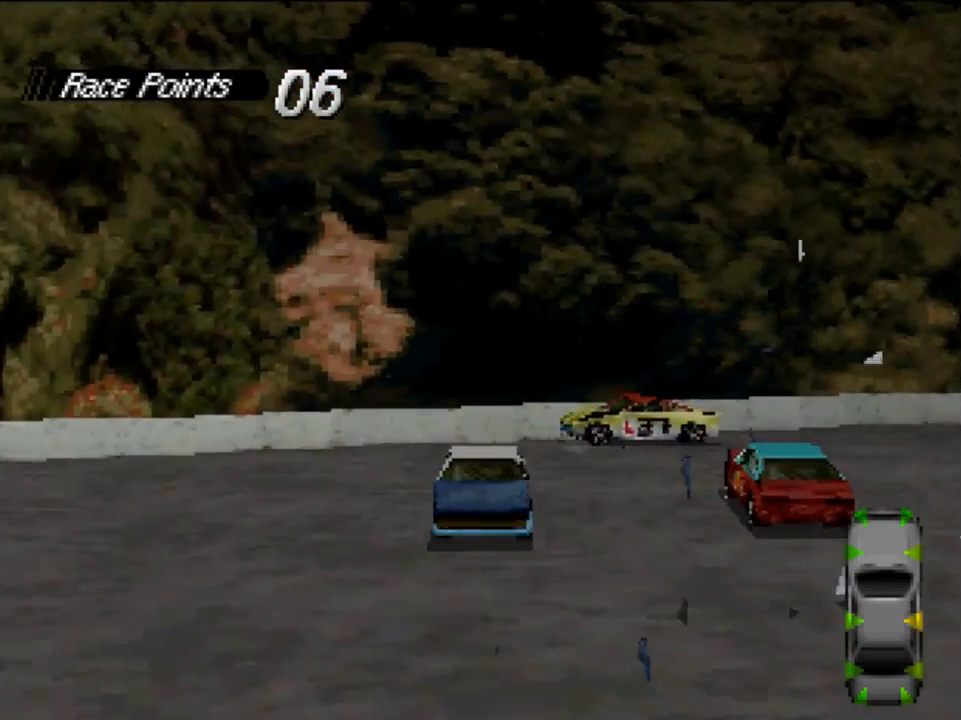
{"buttons": ["DPAD_LEFT"], "left_stick": "center", "right_stick": "center", "events": [[17, "DPAD_RIGHT", "up"], [217, "DPAD_LEFT", "down"], [317, "X", "up"]]}
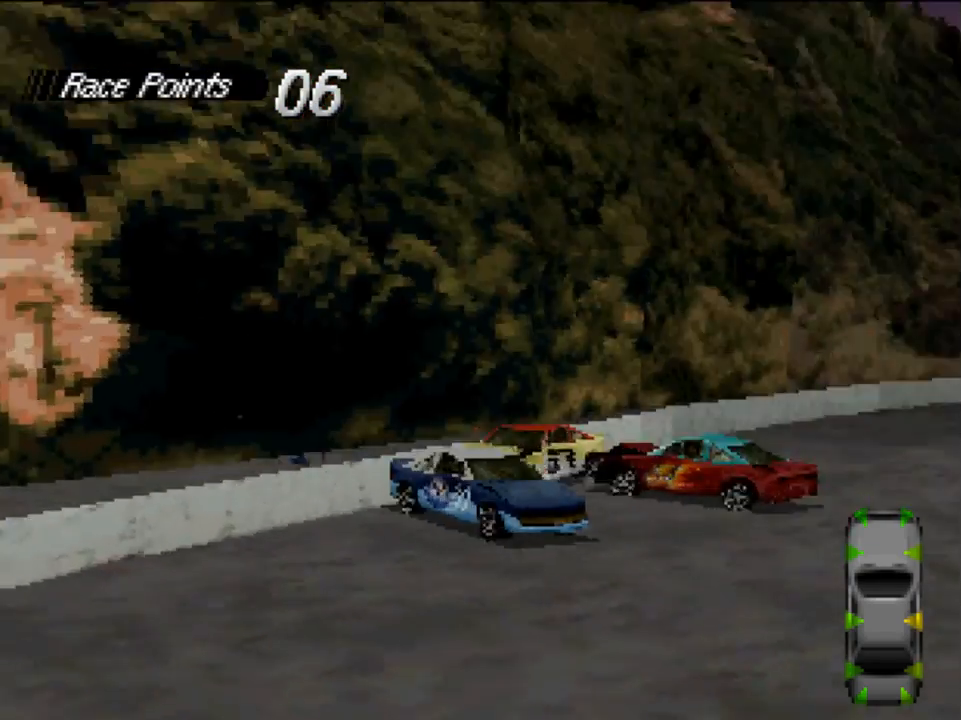
{"buttons": ["A"], "left_stick": "center", "right_stick": "center", "events": [[17, "X", "down"], [183, "DPAD_LEFT", "up"], [383, "X", "up"], [483, "A", "down"]]}
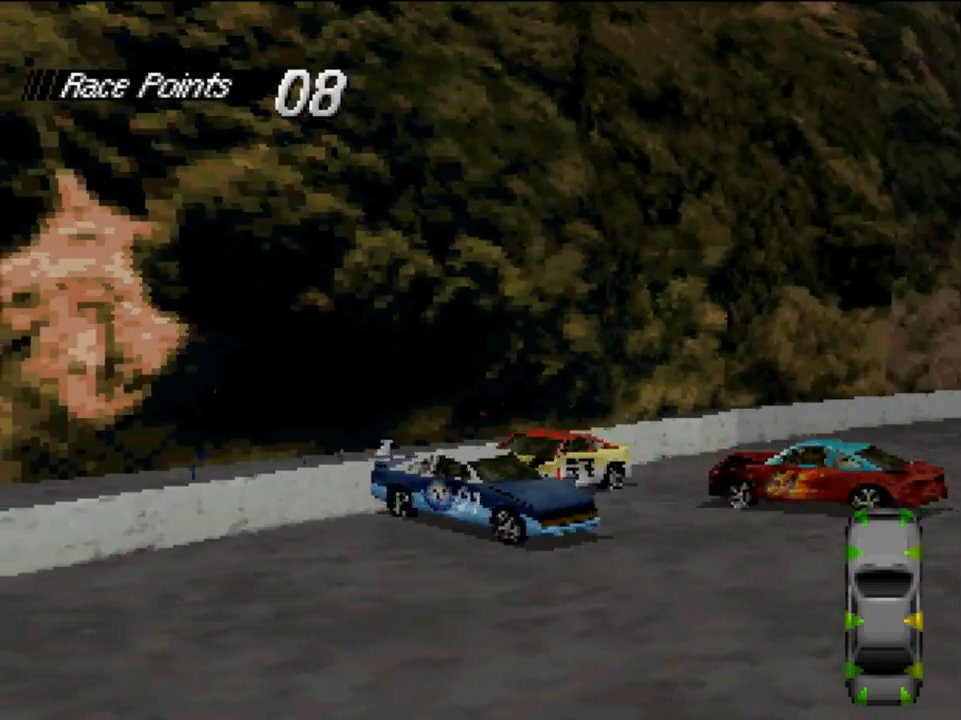
{"buttons": ["A"], "left_stick": "center", "right_stick": "center", "events": []}
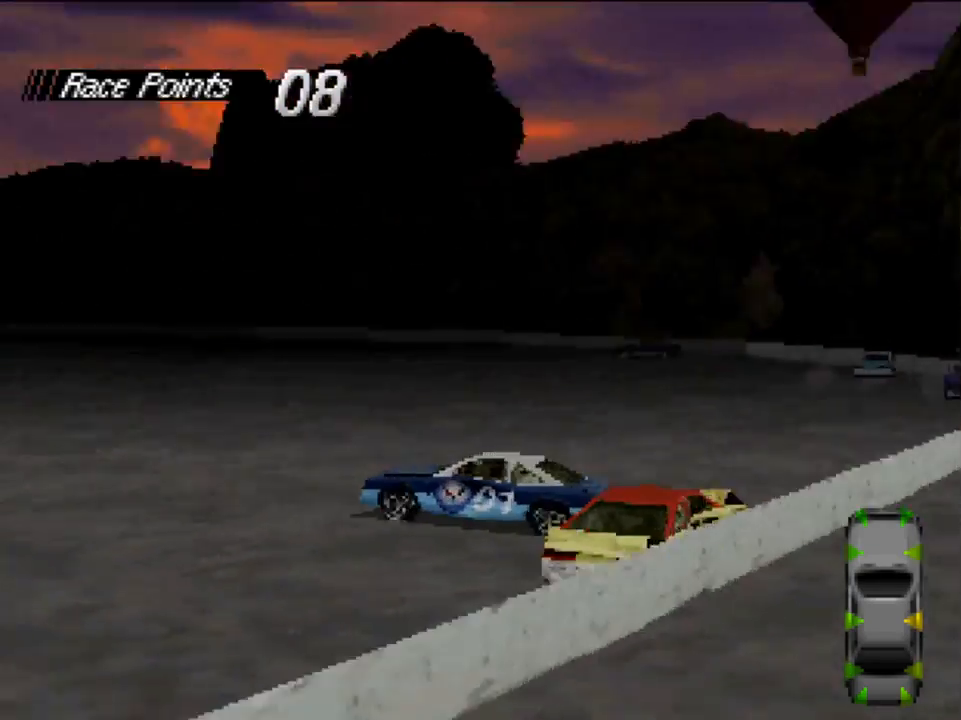
{"buttons": ["A", "DPAD_RIGHT"], "left_stick": "center", "right_stick": "center", "events": [[317, "DPAD_RIGHT", "down"]]}
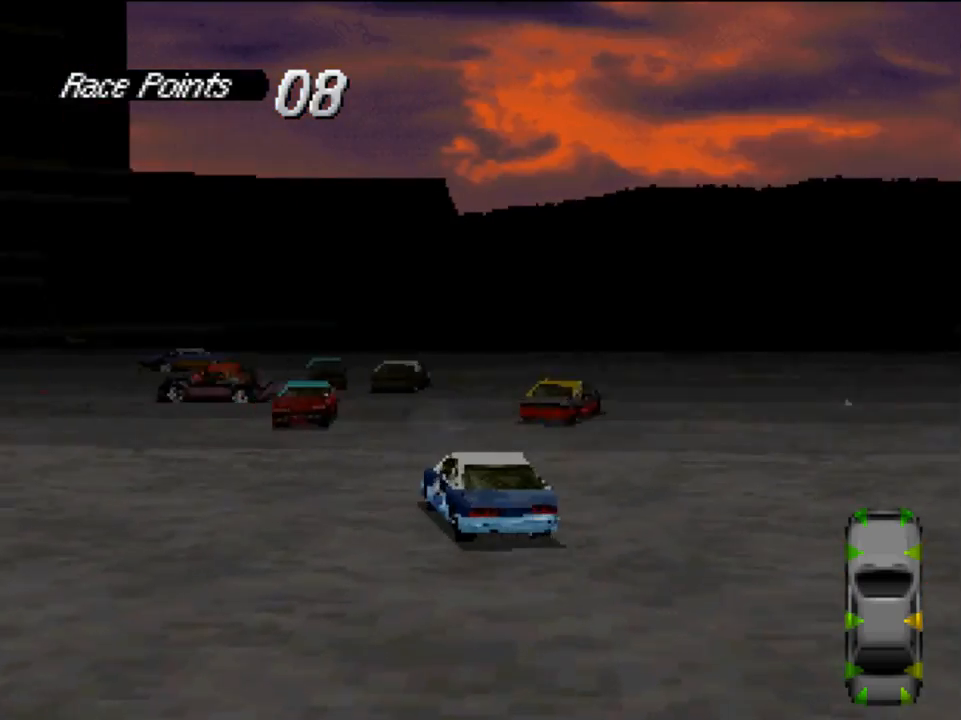
{"buttons": ["A"], "left_stick": "center", "right_stick": "center", "events": [[183, "DPAD_RIGHT", "up"]]}
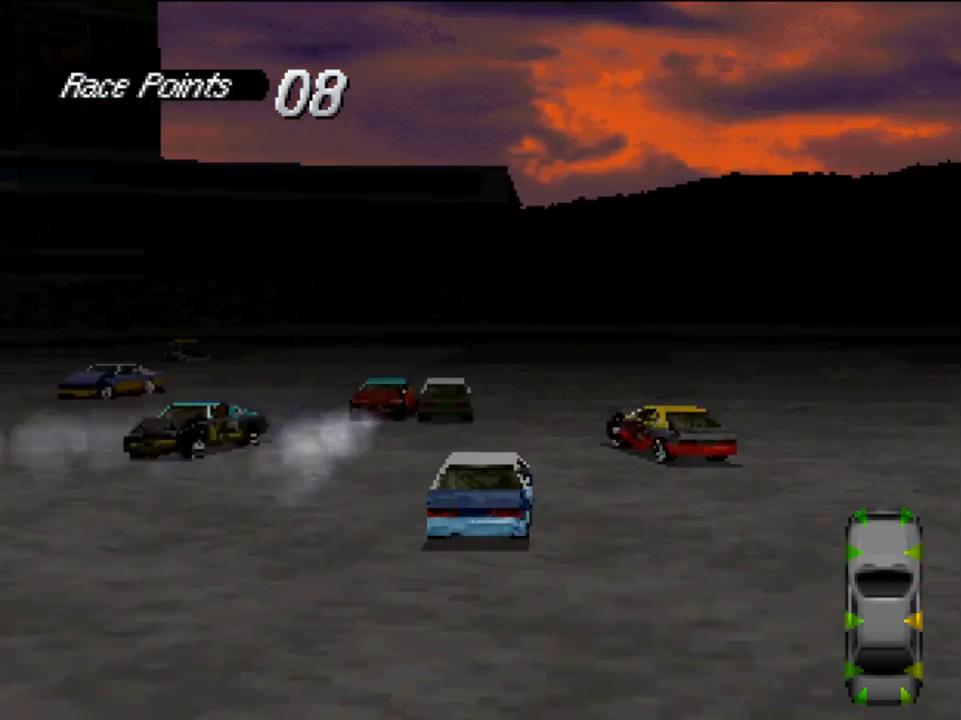
{"buttons": ["A", "DPAD_RIGHT"], "left_stick": "center", "right_stick": "center", "events": [[217, "DPAD_RIGHT", "down"]]}
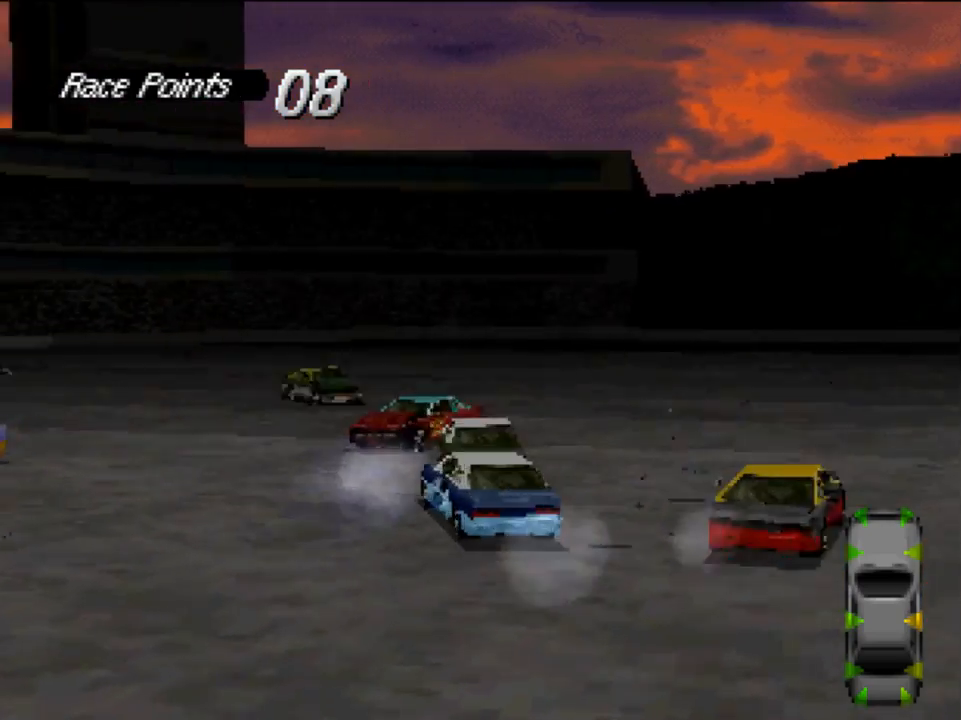
{"buttons": ["A"], "left_stick": "center", "right_stick": "center", "events": [[50, "DPAD_RIGHT", "up"]]}
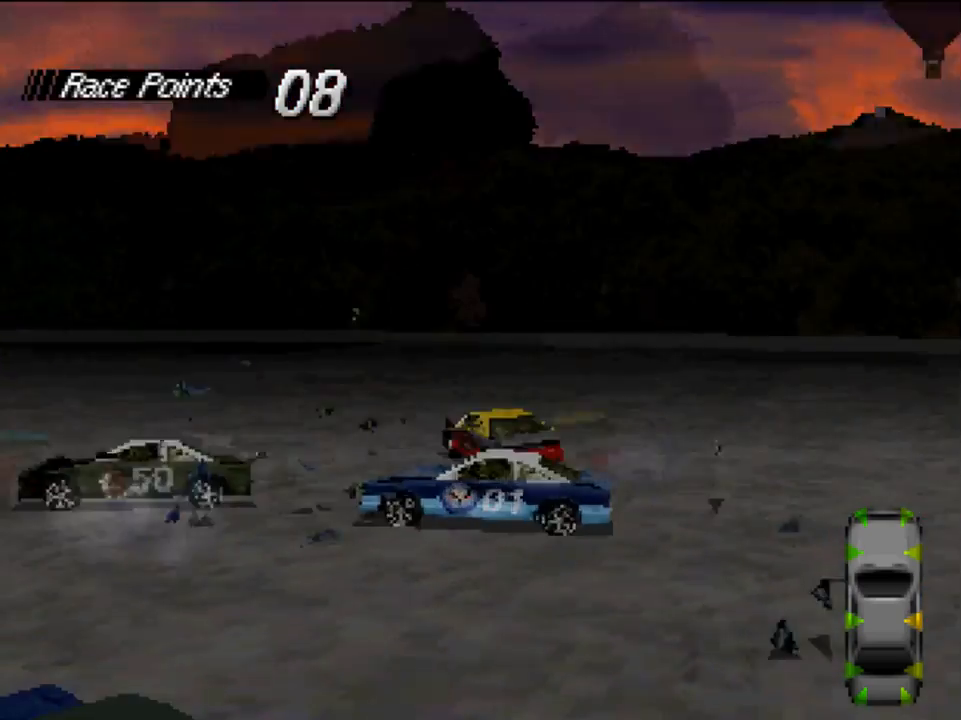
{"buttons": ["X"], "left_stick": "center", "right_stick": "center", "events": [[317, "X", "down"], [350, "A", "up"]]}
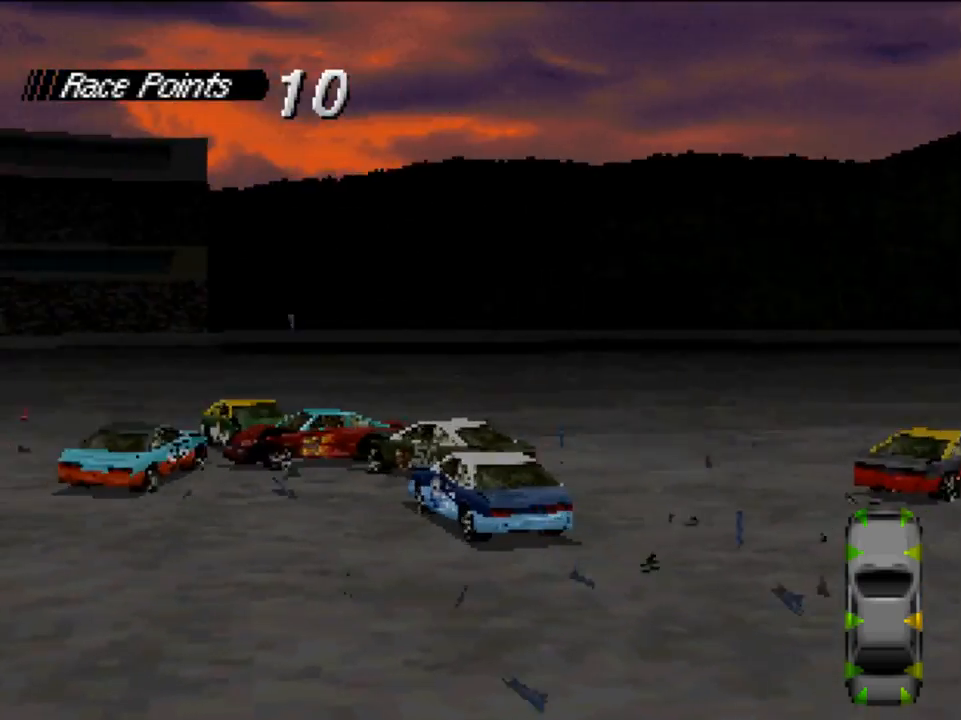
{"buttons": ["X", "DPAD_RIGHT"], "left_stick": "center", "right_stick": "center", "events": [[150, "DPAD_RIGHT", "down"]]}
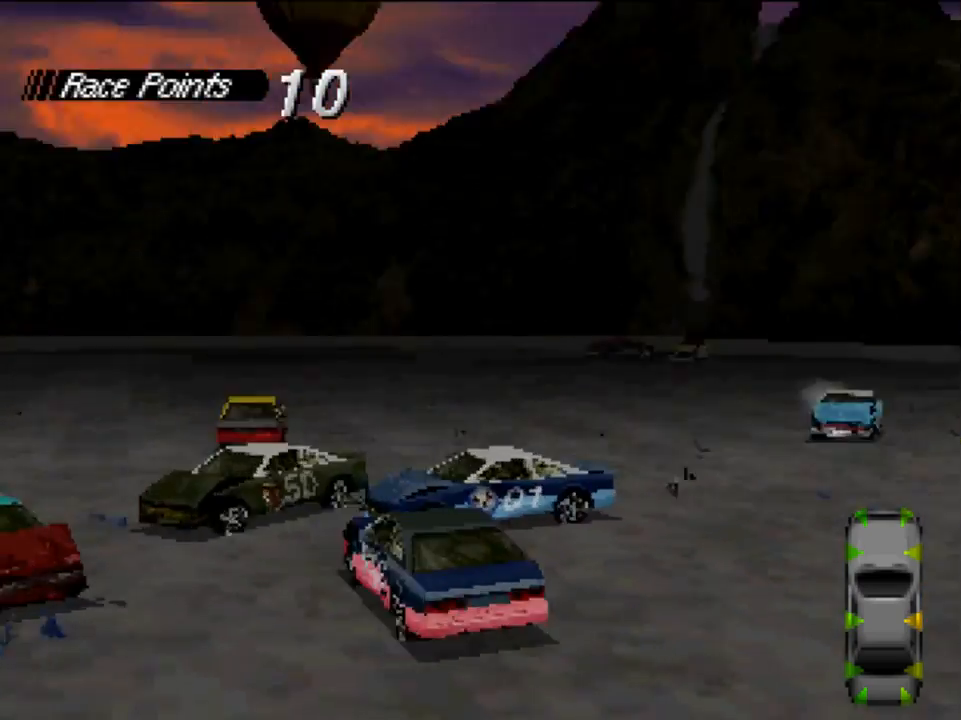
{"buttons": ["X", "DPAD_RIGHT"], "left_stick": "center", "right_stick": "center", "events": []}
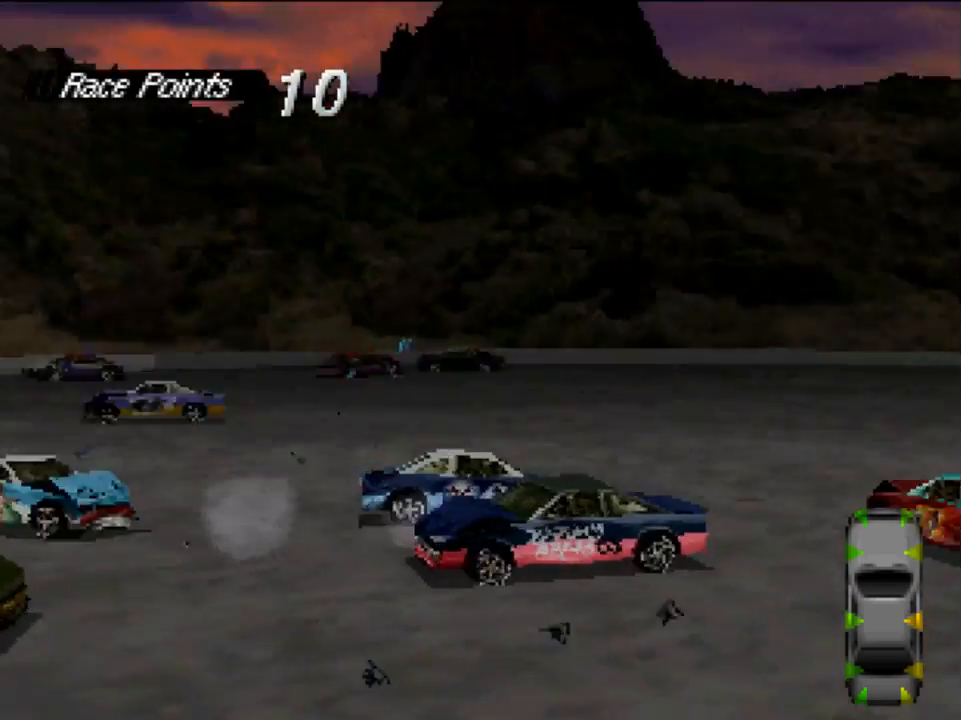
{"buttons": ["X"], "left_stick": "center", "right_stick": "center", "events": [[50, "DPAD_RIGHT", "up"]]}
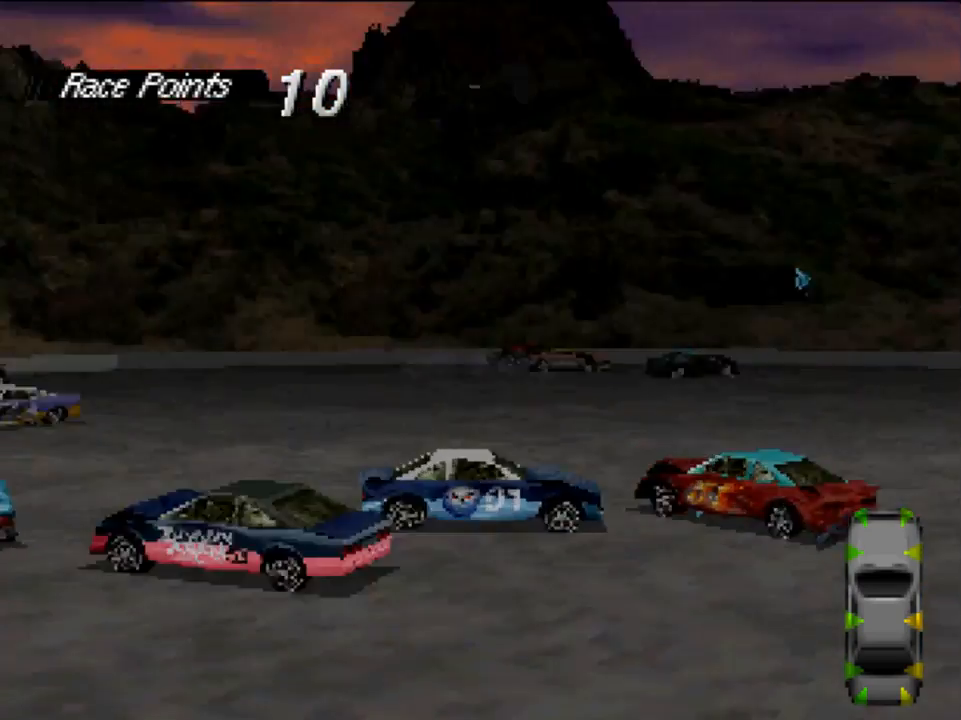
{"buttons": ["X"], "left_stick": "center", "right_stick": "center", "events": []}
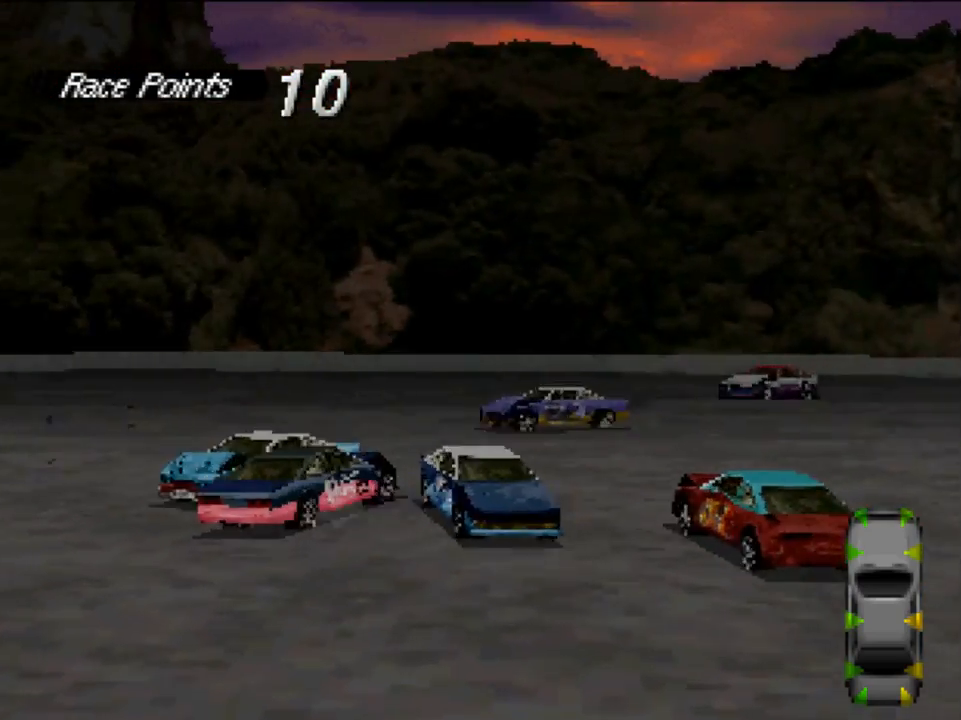
{"buttons": ["X"], "left_stick": "center", "right_stick": "center", "events": []}
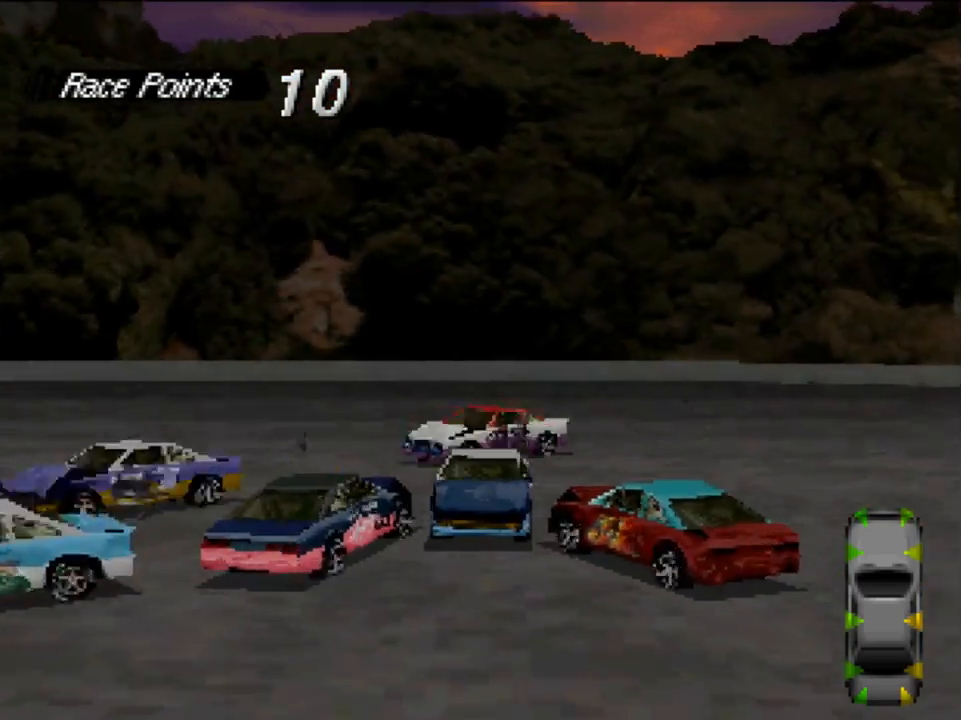
{"buttons": ["DPAD_RIGHT"], "left_stick": "center", "right_stick": "center", "events": [[450, "DPAD_RIGHT", "down"], [483, "X", "up"]]}
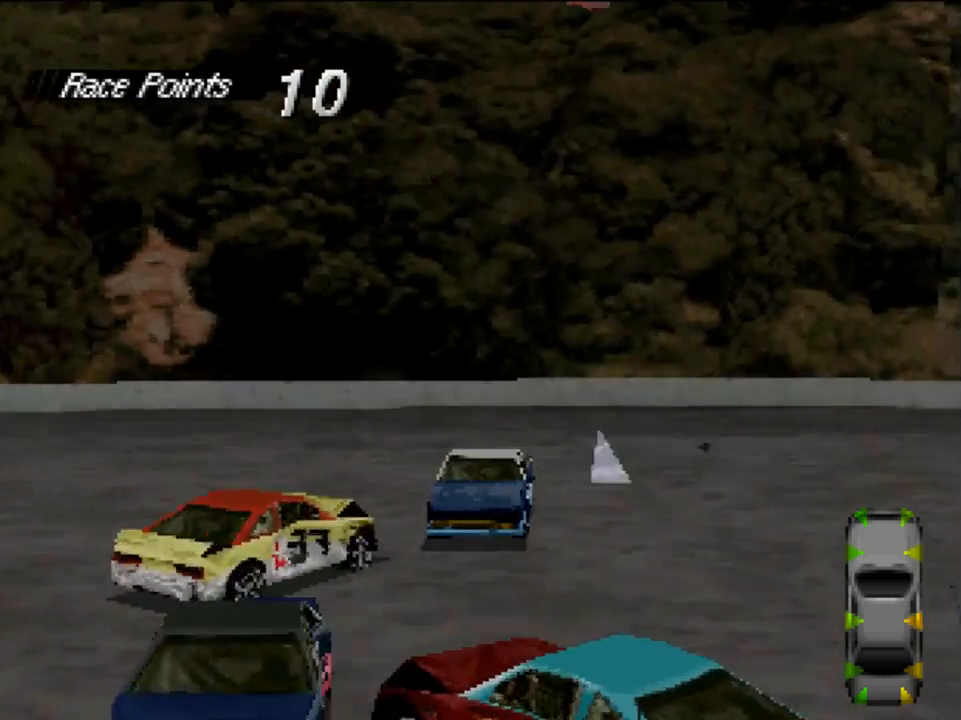
{"buttons": ["DPAD_RIGHT"], "left_stick": "center", "right_stick": "center", "events": []}
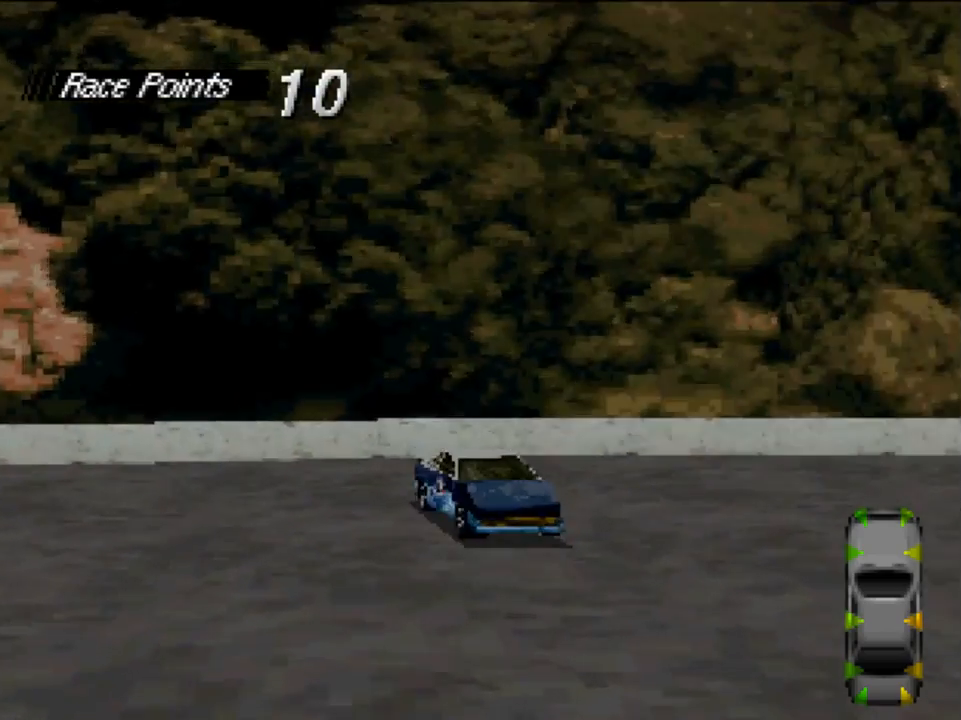
{"buttons": ["X", "DPAD_RIGHT"], "left_stick": "center", "right_stick": "center", "events": [[450, "X", "down"]]}
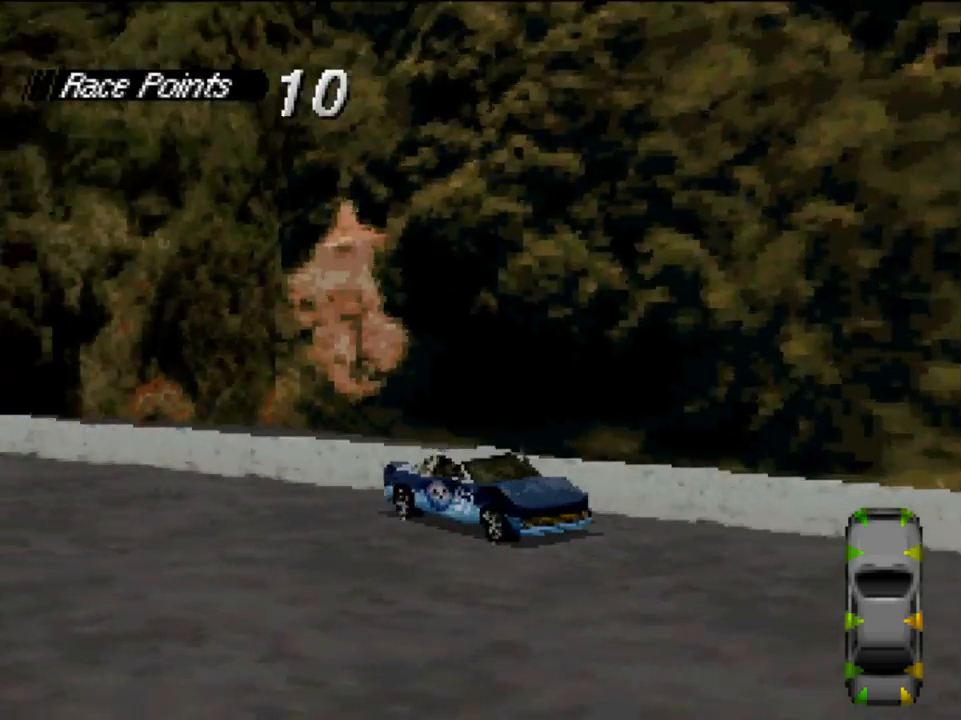
{"buttons": ["X"], "left_stick": "center", "right_stick": "center", "events": [[283, "DPAD_RIGHT", "up"]]}
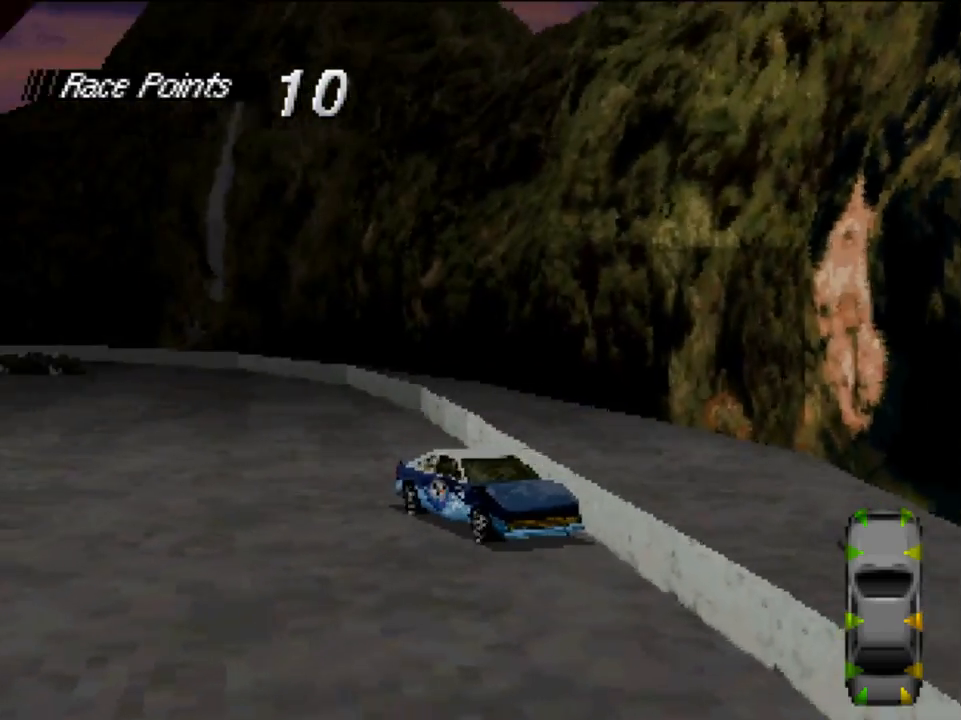
{"buttons": [], "left_stick": "center", "right_stick": "center", "events": [[217, "DPAD_RIGHT", "down"], [317, "DPAD_RIGHT", "up"], [450, "X", "up"]]}
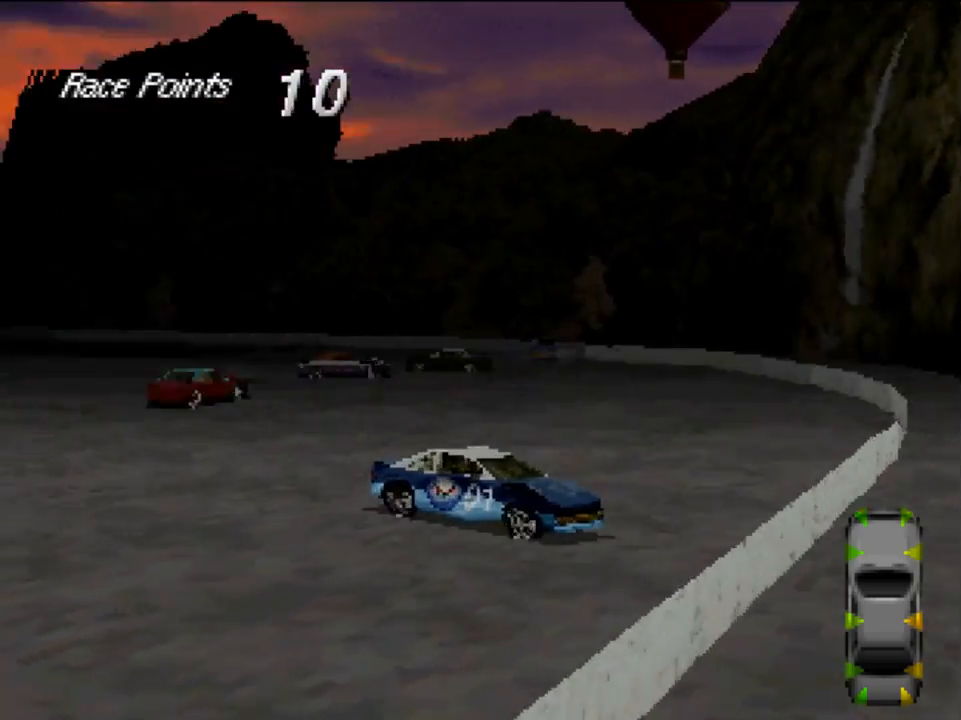
{"buttons": ["DPAD_LEFT"], "left_stick": "center", "right_stick": "center", "events": [[17, "DPAD_LEFT", "down"]]}
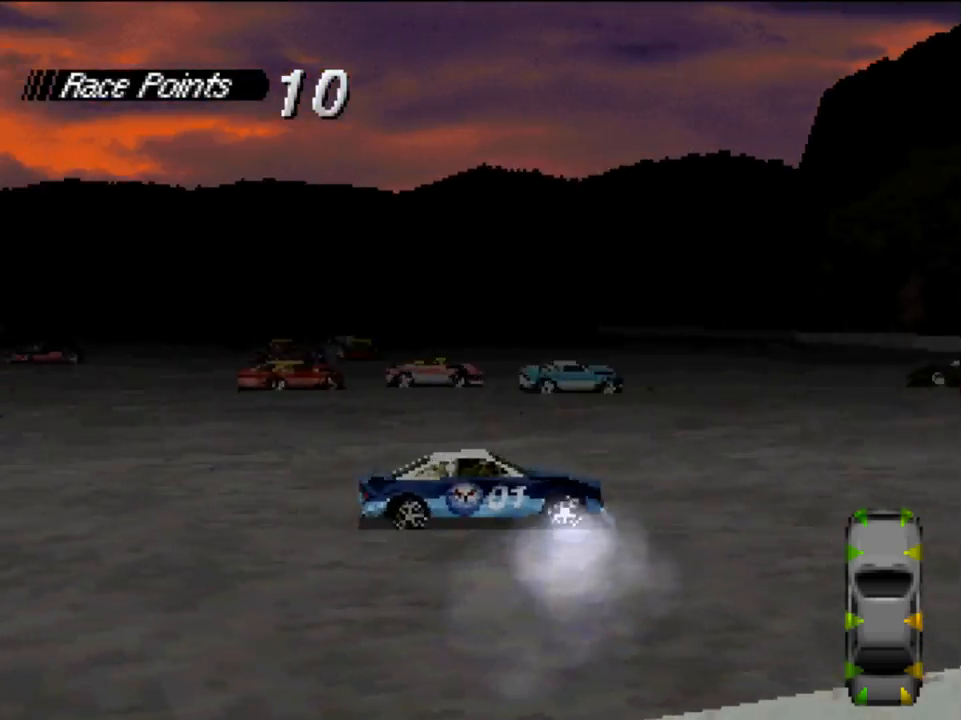
{"buttons": ["A", "DPAD_LEFT"], "left_stick": "center", "right_stick": "center", "events": [[150, "X", "down"], [283, "X", "up"], [417, "A", "down"]]}
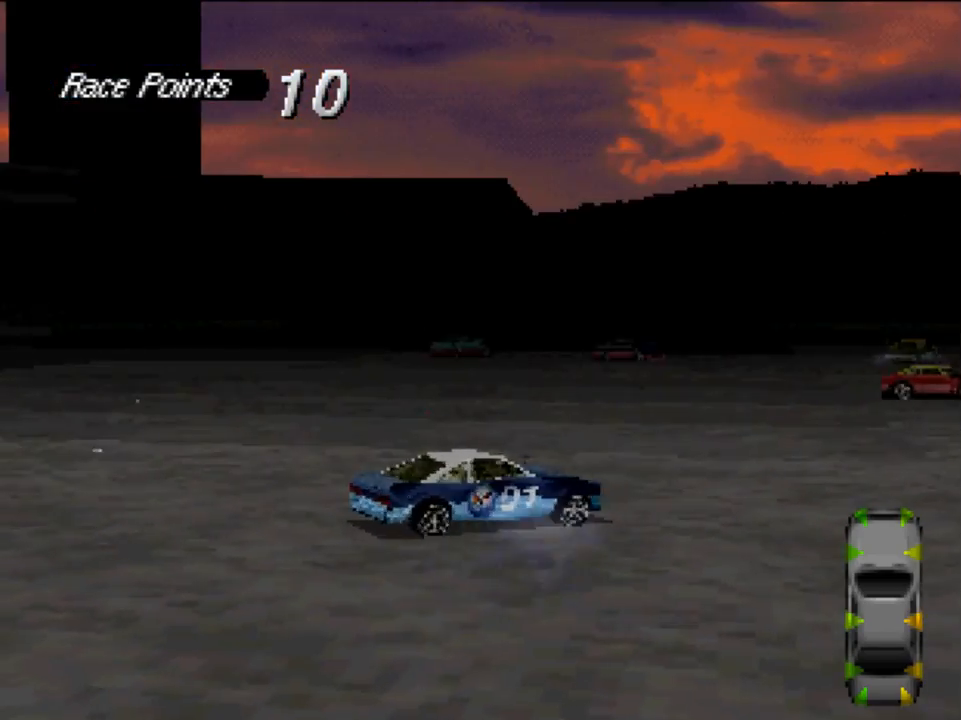
{"buttons": ["A", "DPAD_LEFT"], "left_stick": "center", "right_stick": "center", "events": []}
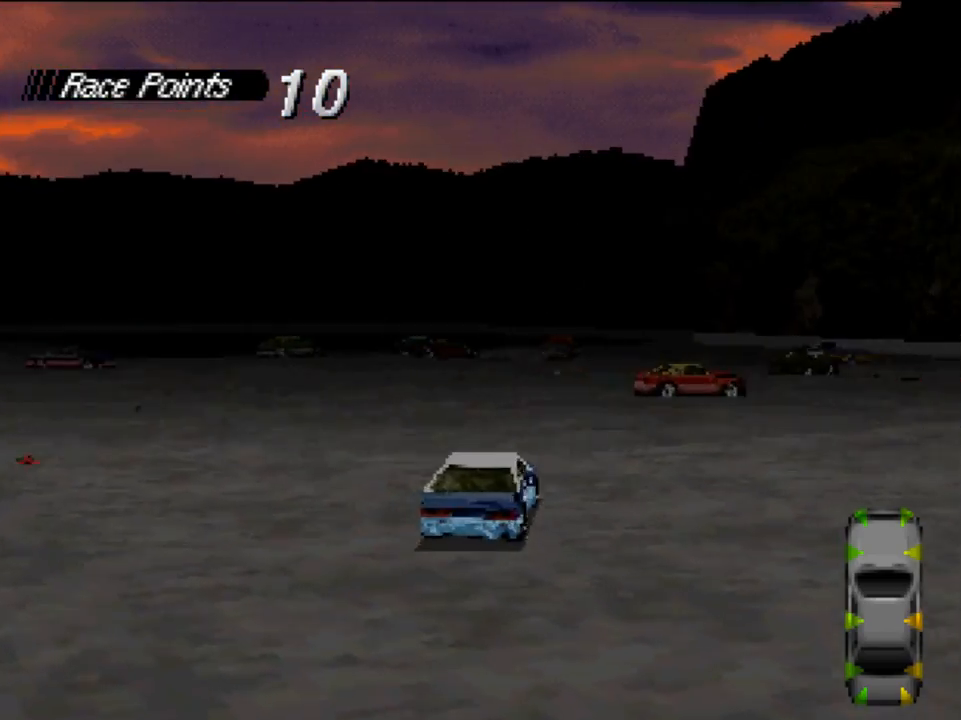
{"buttons": ["A", "DPAD_RIGHT"], "left_stick": "center", "right_stick": "center", "events": [[117, "DPAD_LEFT", "up"], [450, "DPAD_RIGHT", "down"]]}
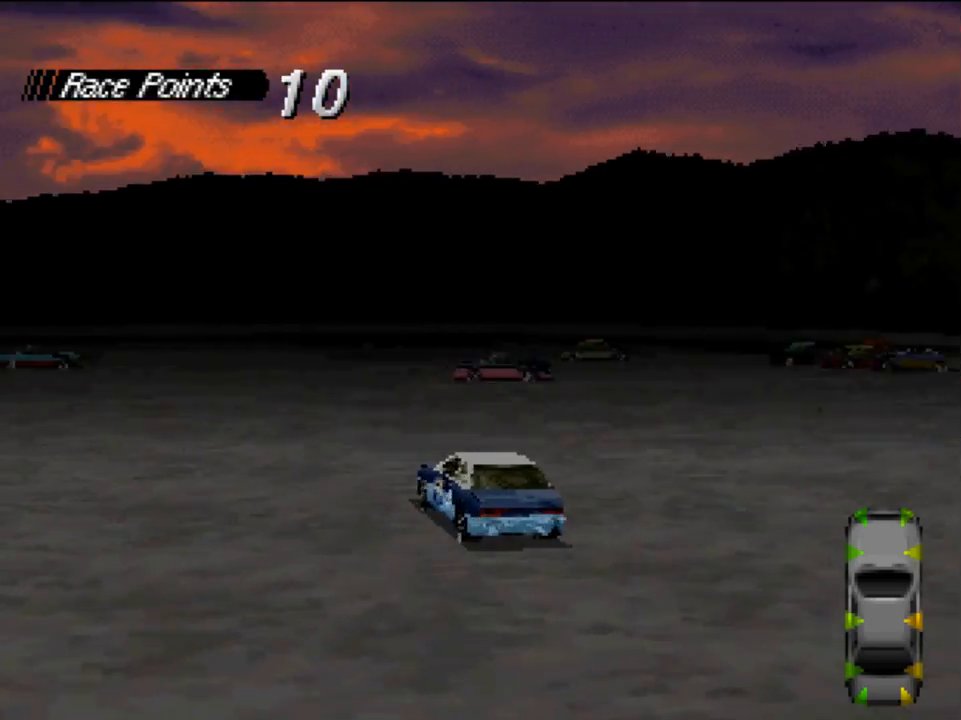
{"buttons": ["A"], "left_stick": "center", "right_stick": "center", "events": [[217, "DPAD_RIGHT", "up"], [450, "DPAD_RIGHT", "down"], [483, "DPAD_RIGHT", "up"]]}